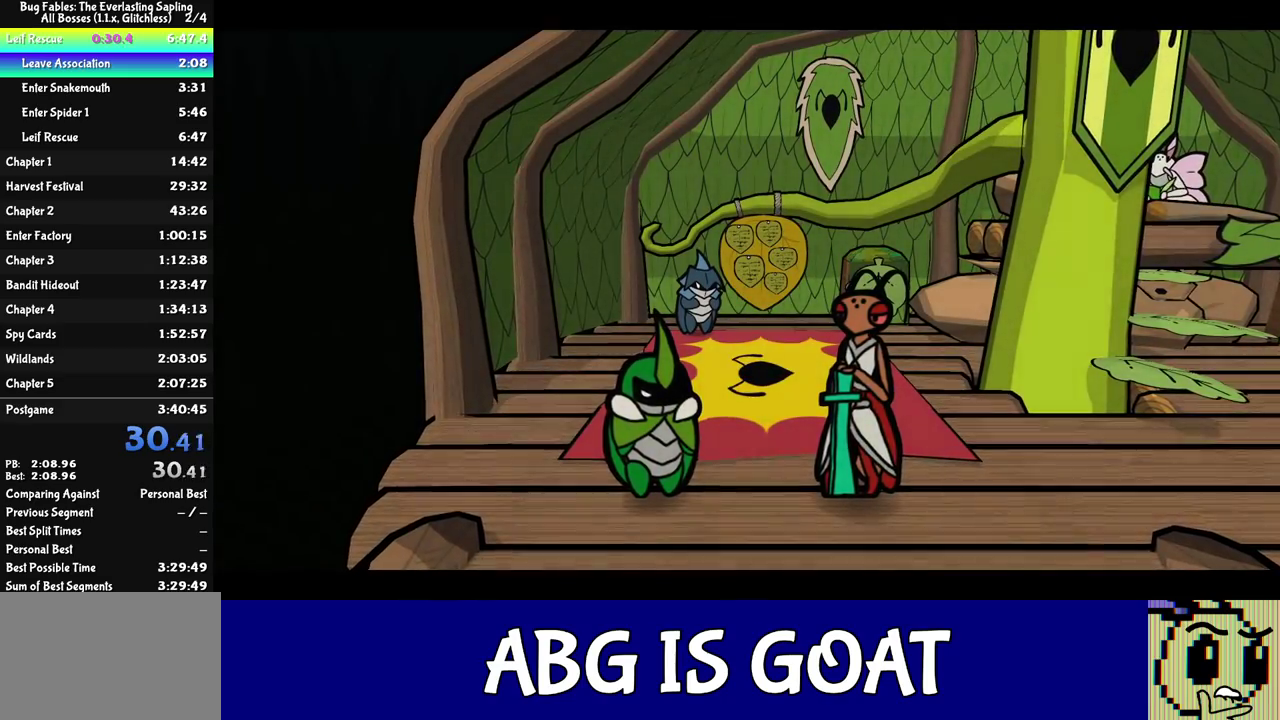
Gameplay with a controller (Nintendo layout); each line is a JSON object with the inputs held at the frame after it. "events" lists button and stick changes between this image and that frame as [ms after this image, input, new state], when the widget could be followed in between. Not read: L3 R3.
{"buttons": ["C_RIGHT"], "left_stick": "center", "events": []}
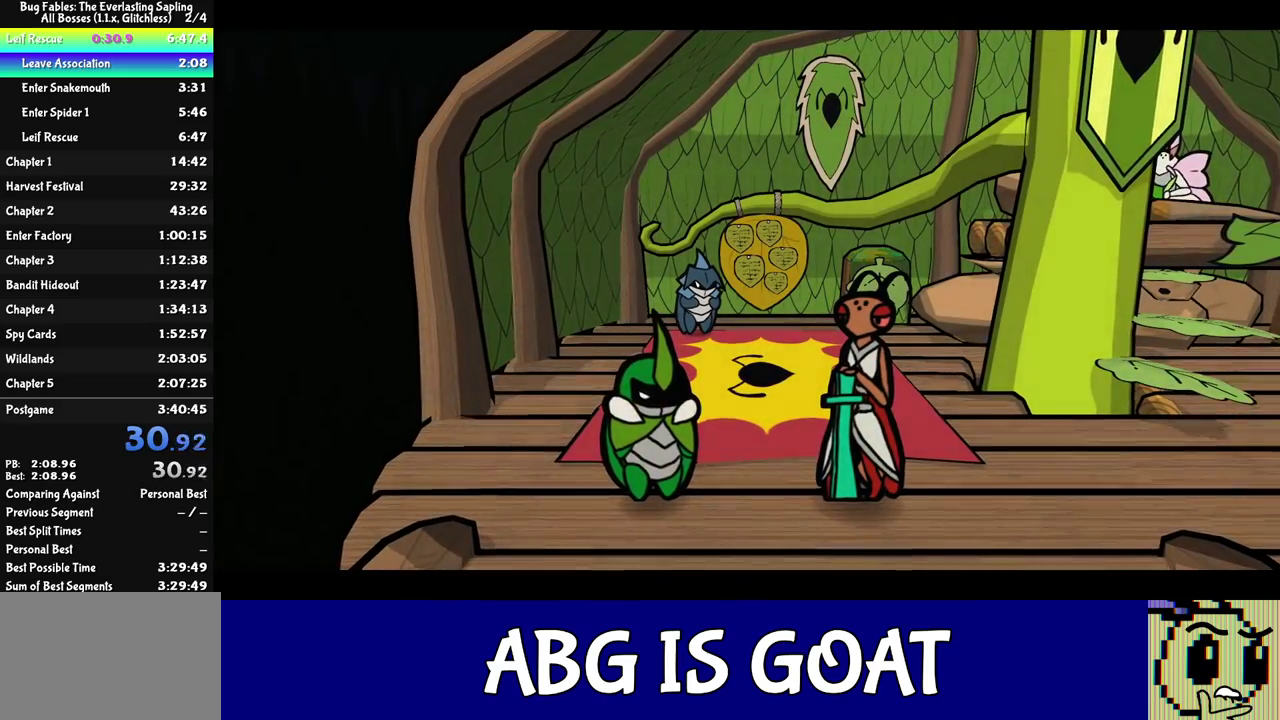
{"buttons": ["C_RIGHT"], "left_stick": "center", "events": []}
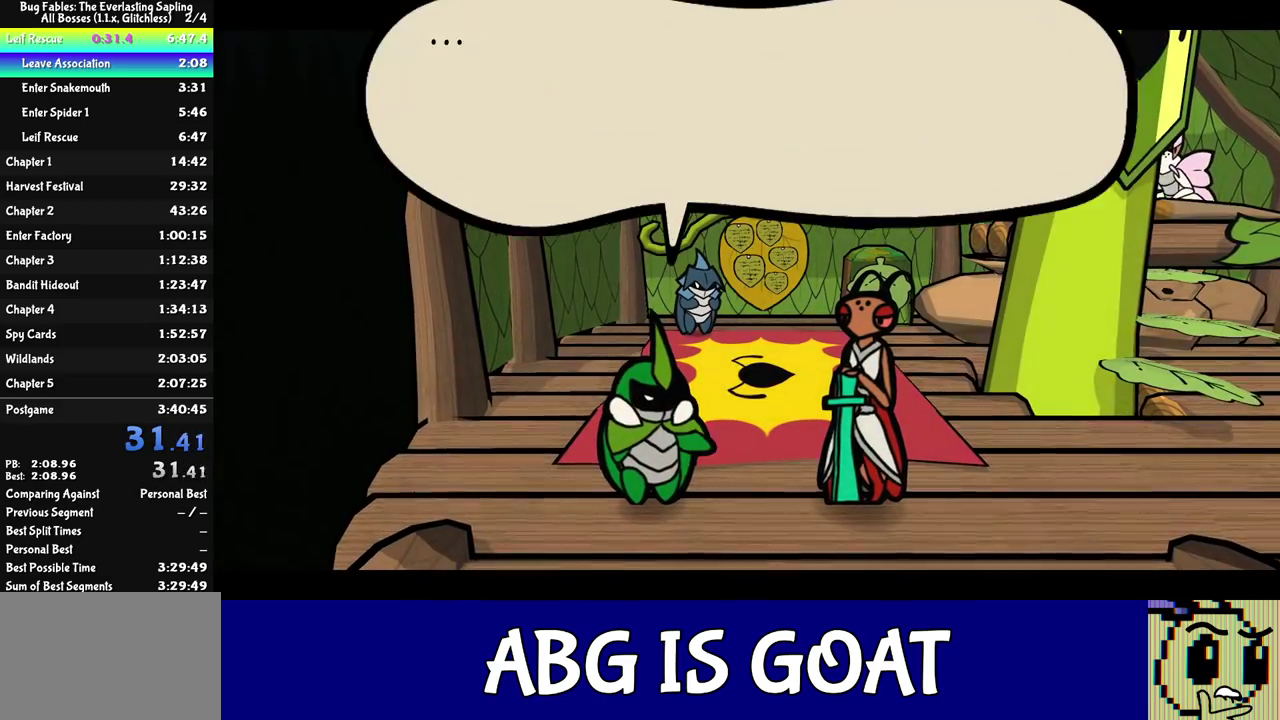
{"buttons": ["C_RIGHT"], "left_stick": "center", "events": []}
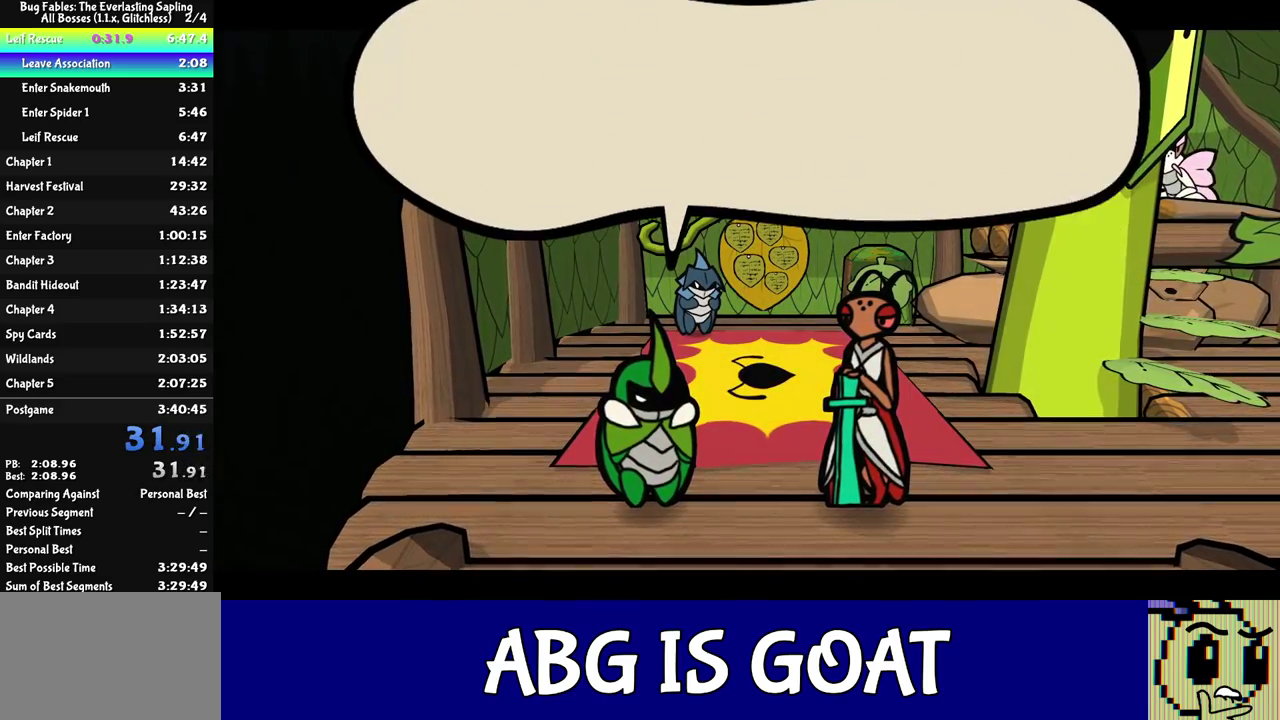
{"buttons": ["C_RIGHT"], "left_stick": "center", "events": []}
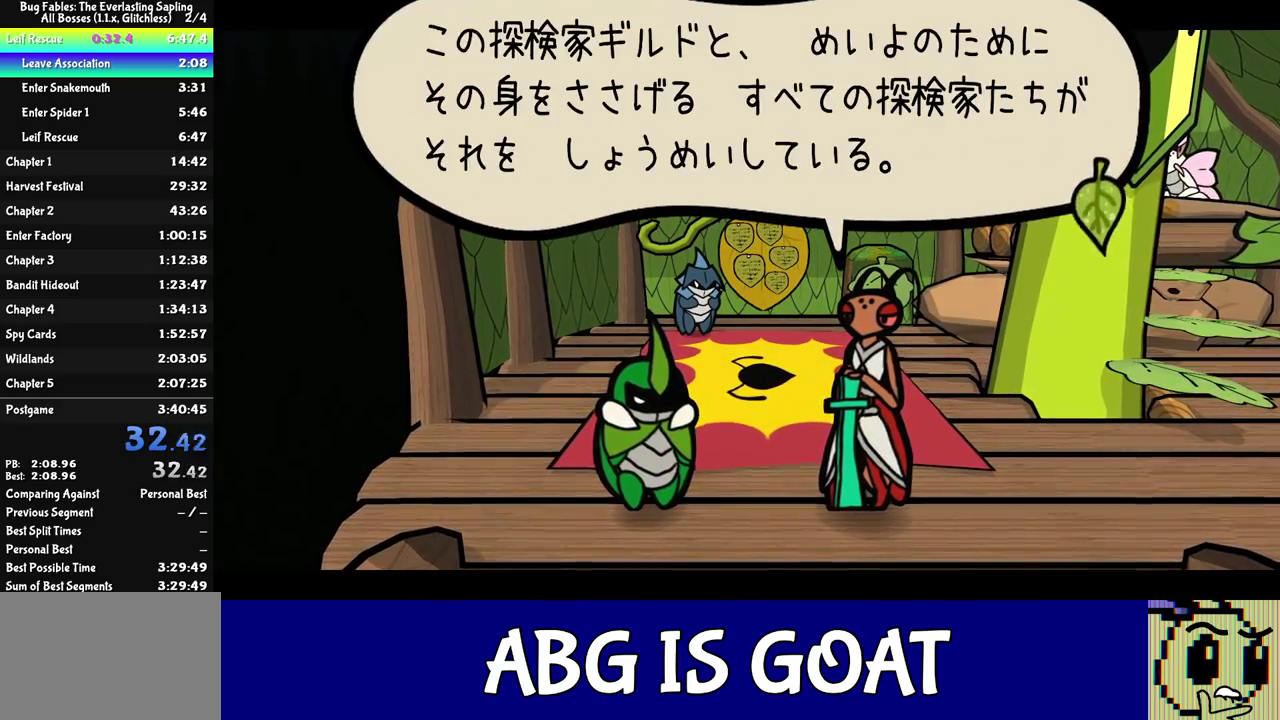
{"buttons": ["C_RIGHT"], "left_stick": "center", "events": []}
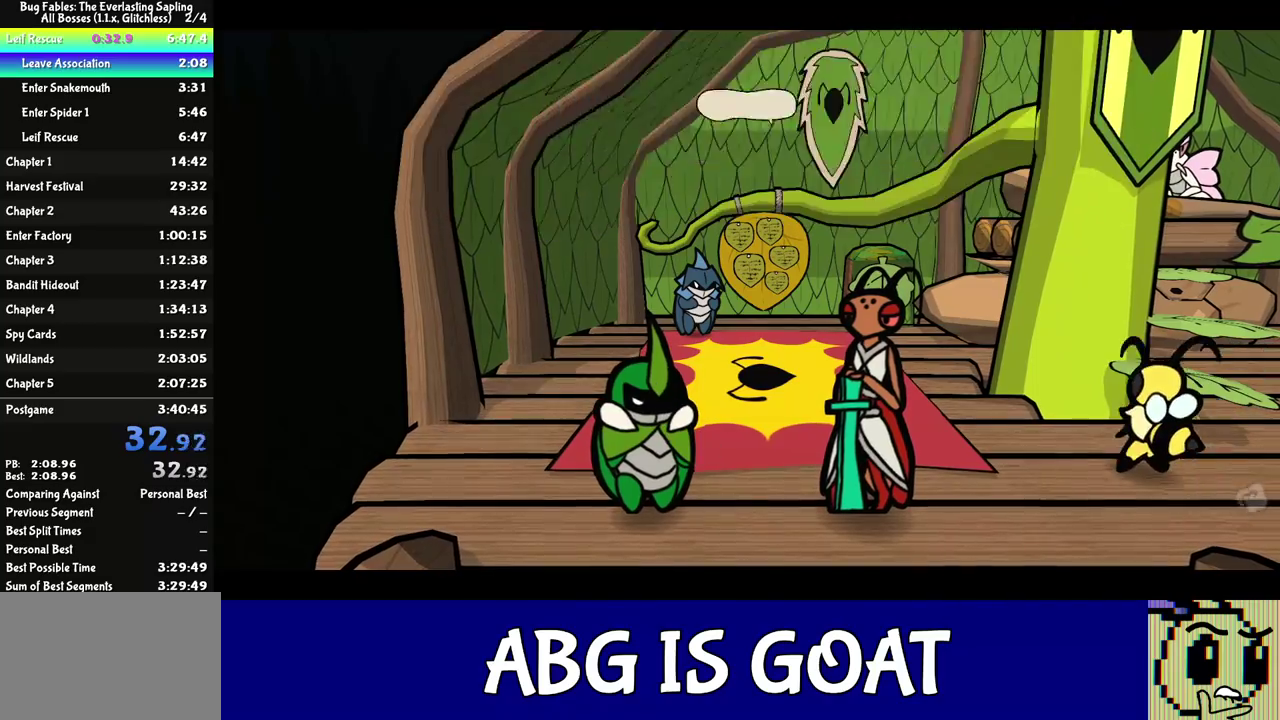
{"buttons": ["C_RIGHT"], "left_stick": "center", "events": []}
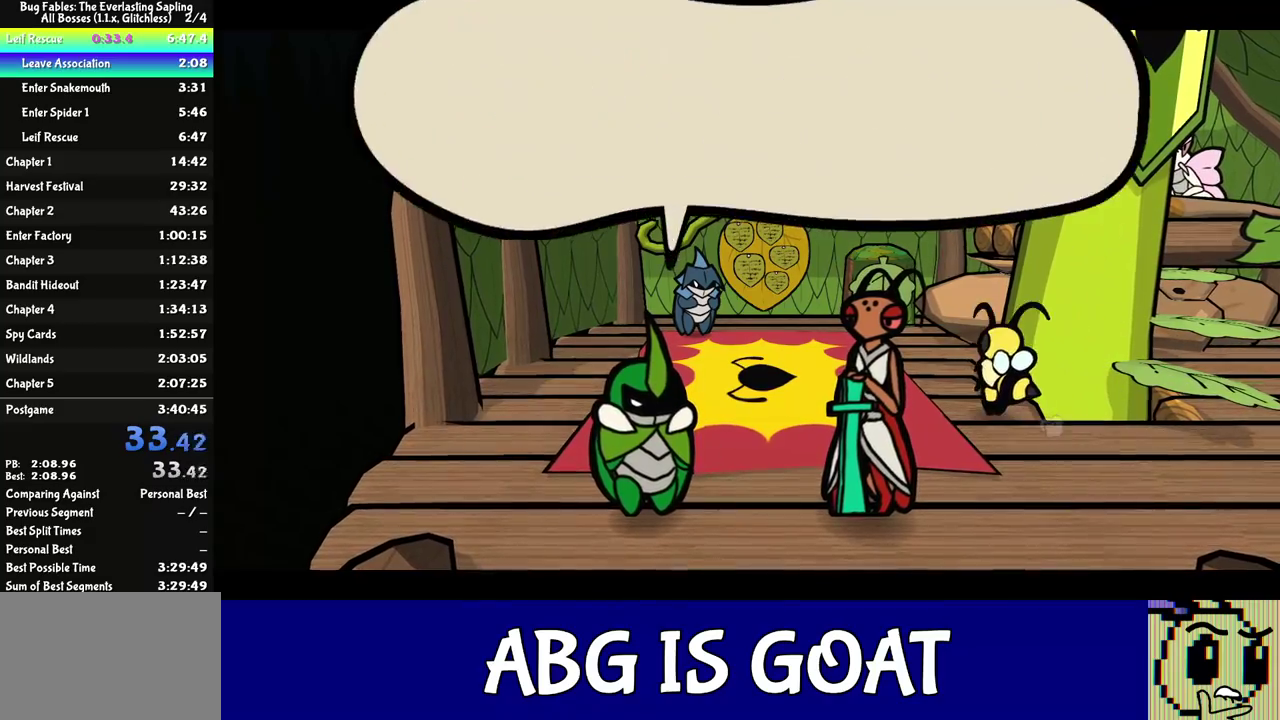
{"buttons": ["C_RIGHT"], "left_stick": "center", "events": []}
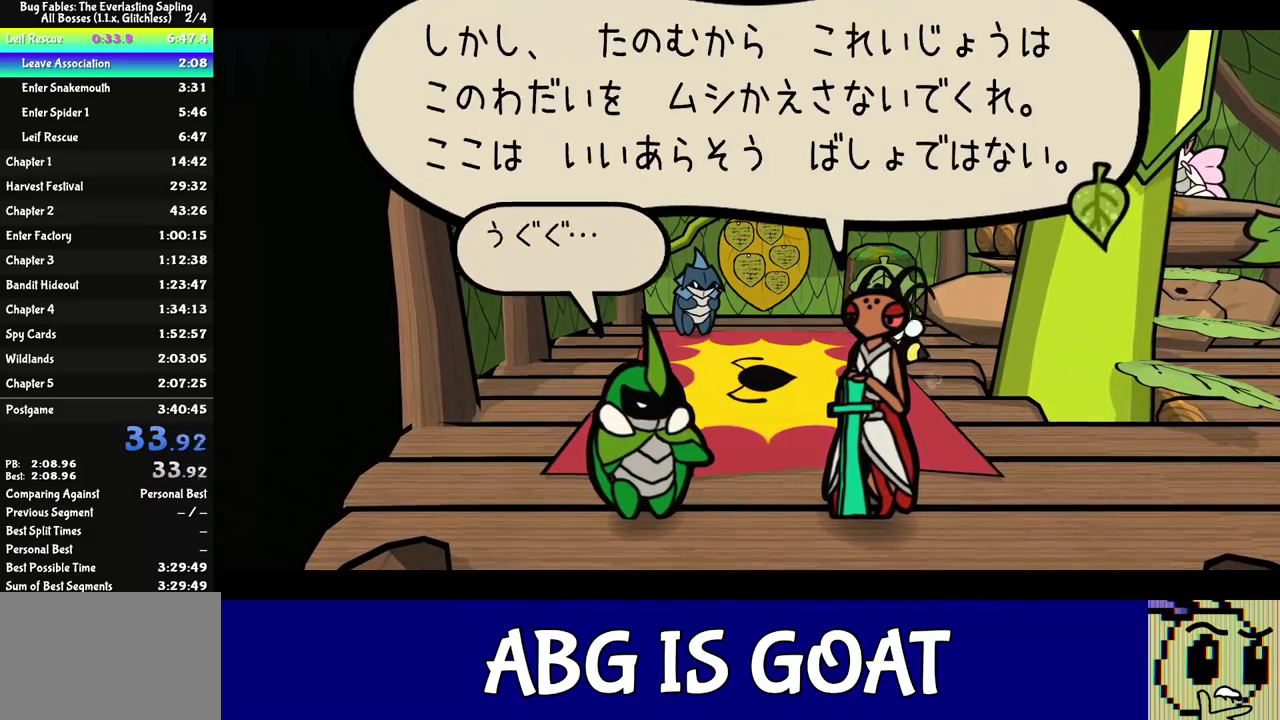
{"buttons": ["C_RIGHT"], "left_stick": "center", "events": []}
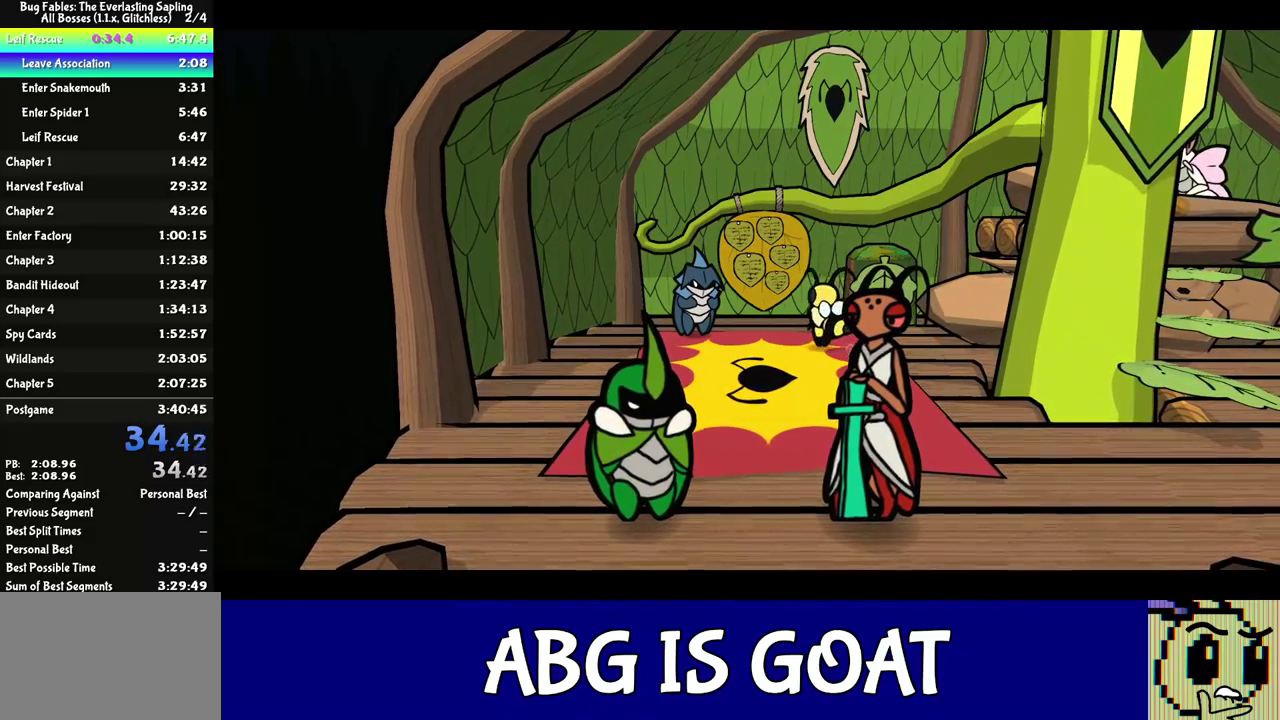
{"buttons": ["C_RIGHT"], "left_stick": "center", "events": []}
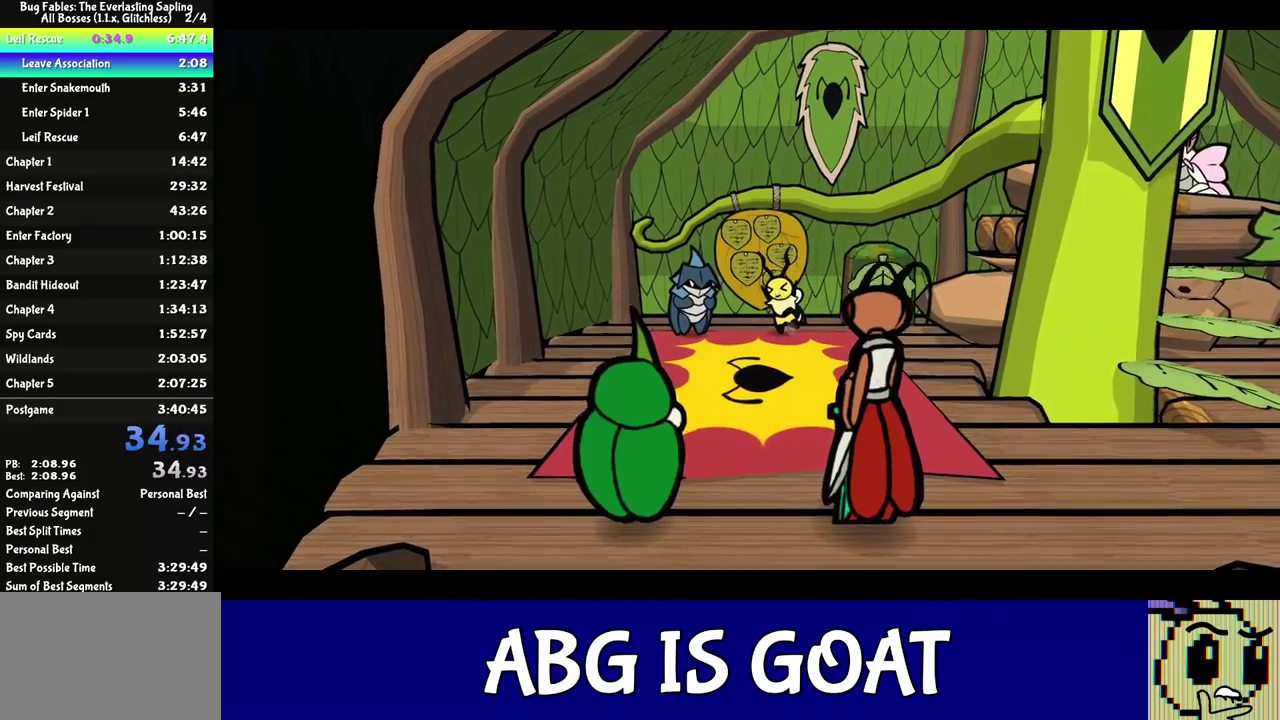
{"buttons": ["DPAD_UP", "C_RIGHT"], "left_stick": "center", "events": [[17, "DPAD_UP", "down"]]}
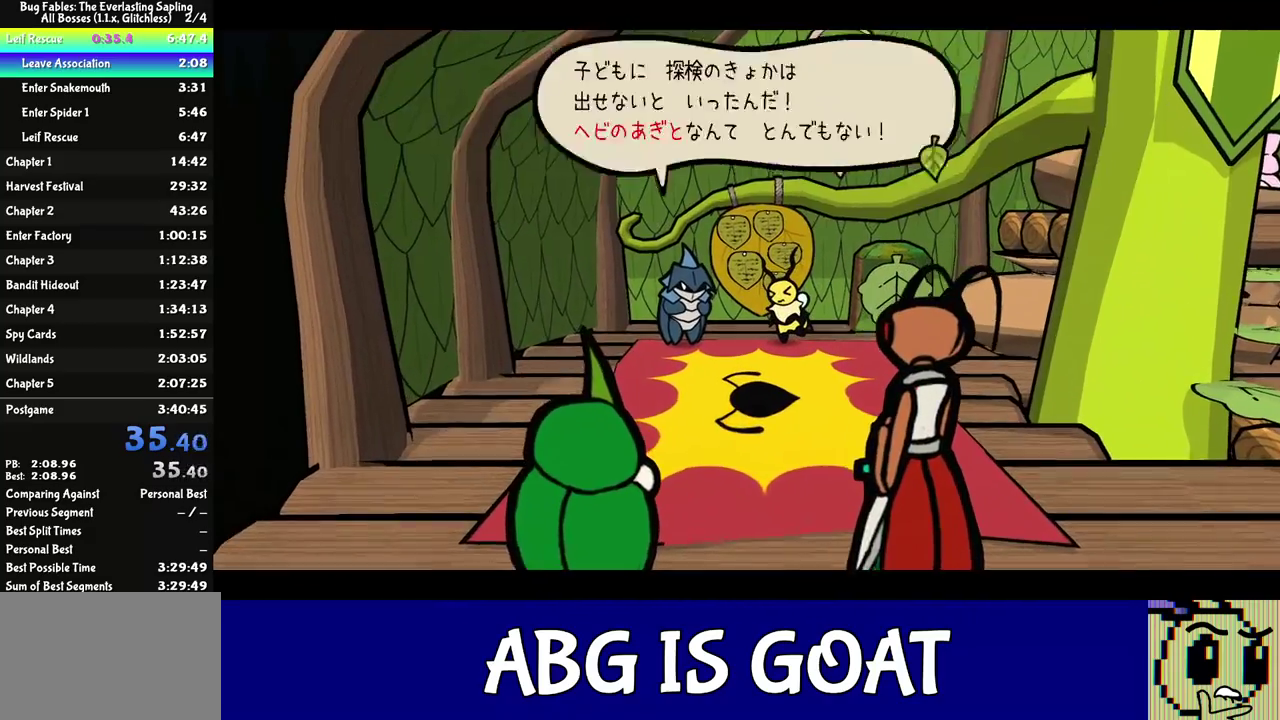
{"buttons": ["DPAD_UP", "C_RIGHT"], "left_stick": "center", "events": []}
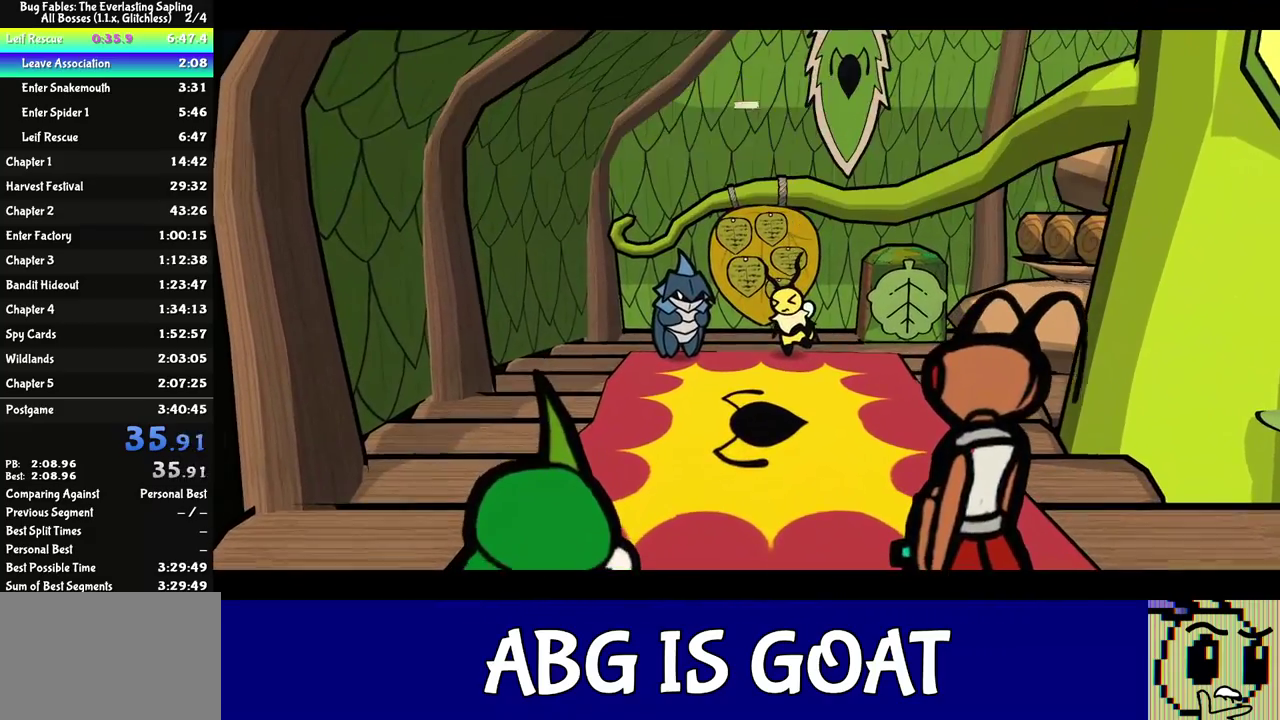
{"buttons": ["DPAD_UP", "C_RIGHT"], "left_stick": "center", "events": []}
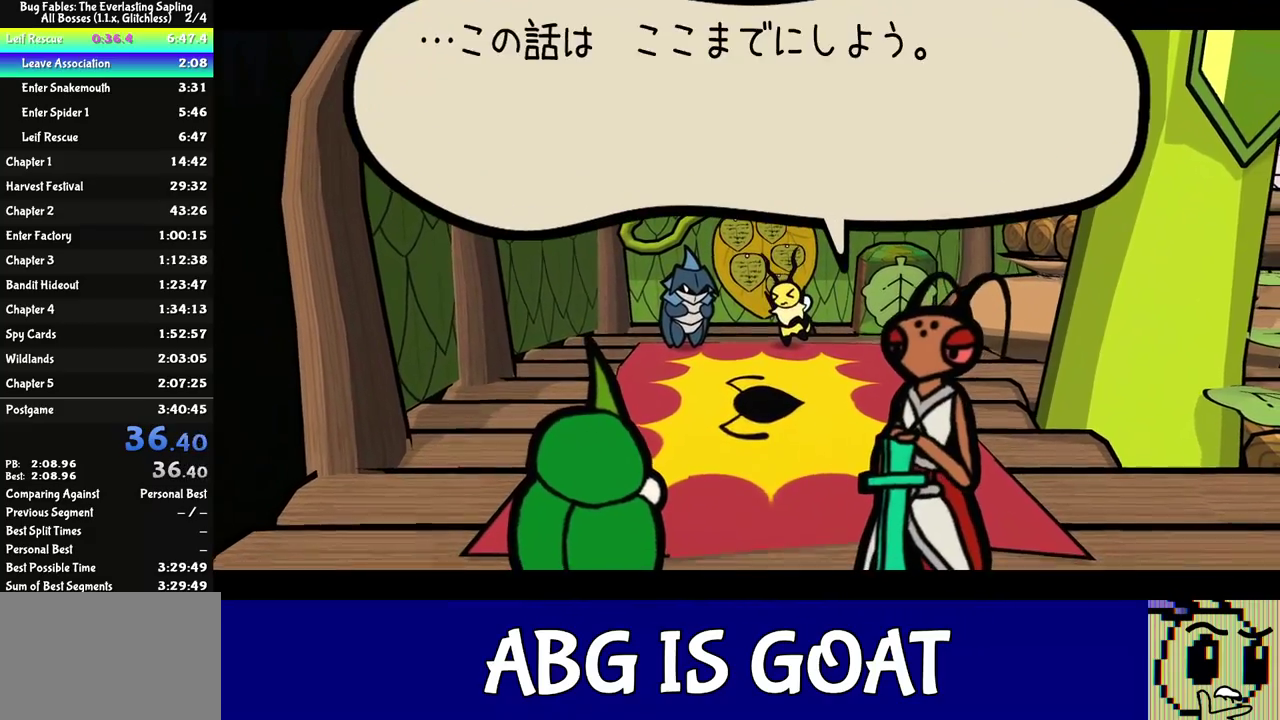
{"buttons": ["DPAD_UP", "C_RIGHT"], "left_stick": "center", "events": []}
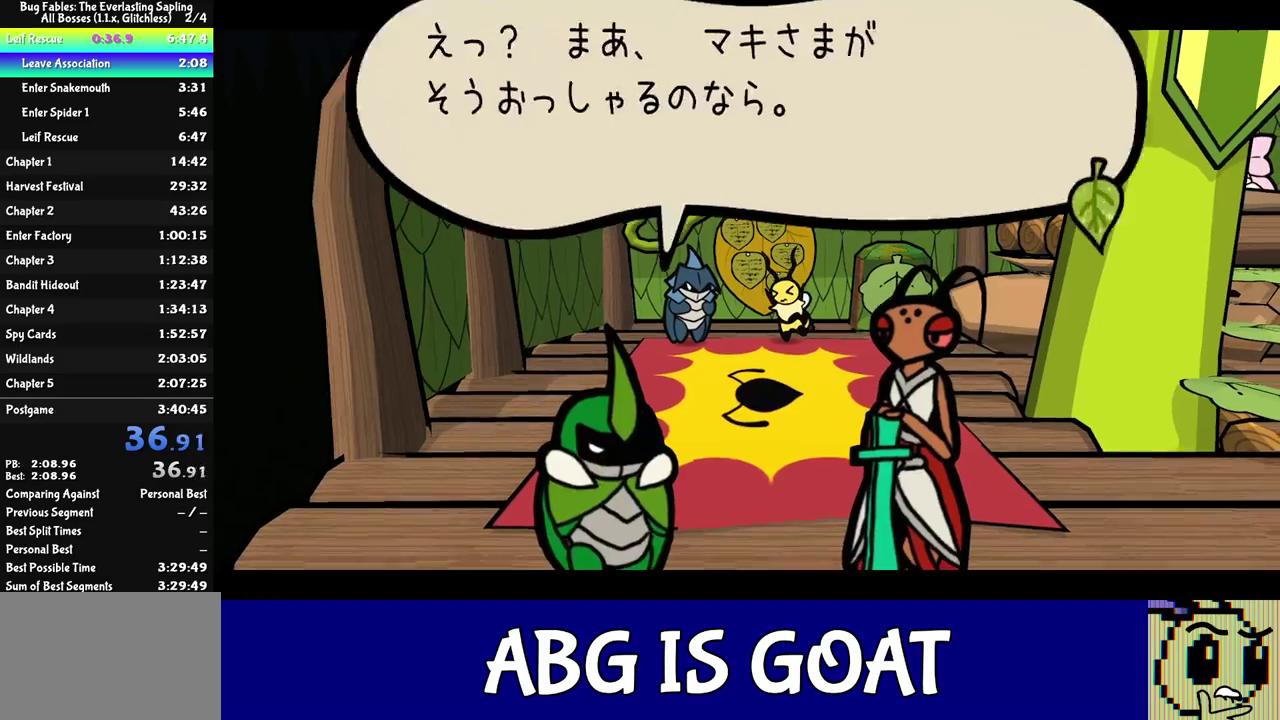
{"buttons": ["DPAD_UP", "C_RIGHT"], "left_stick": "center", "events": []}
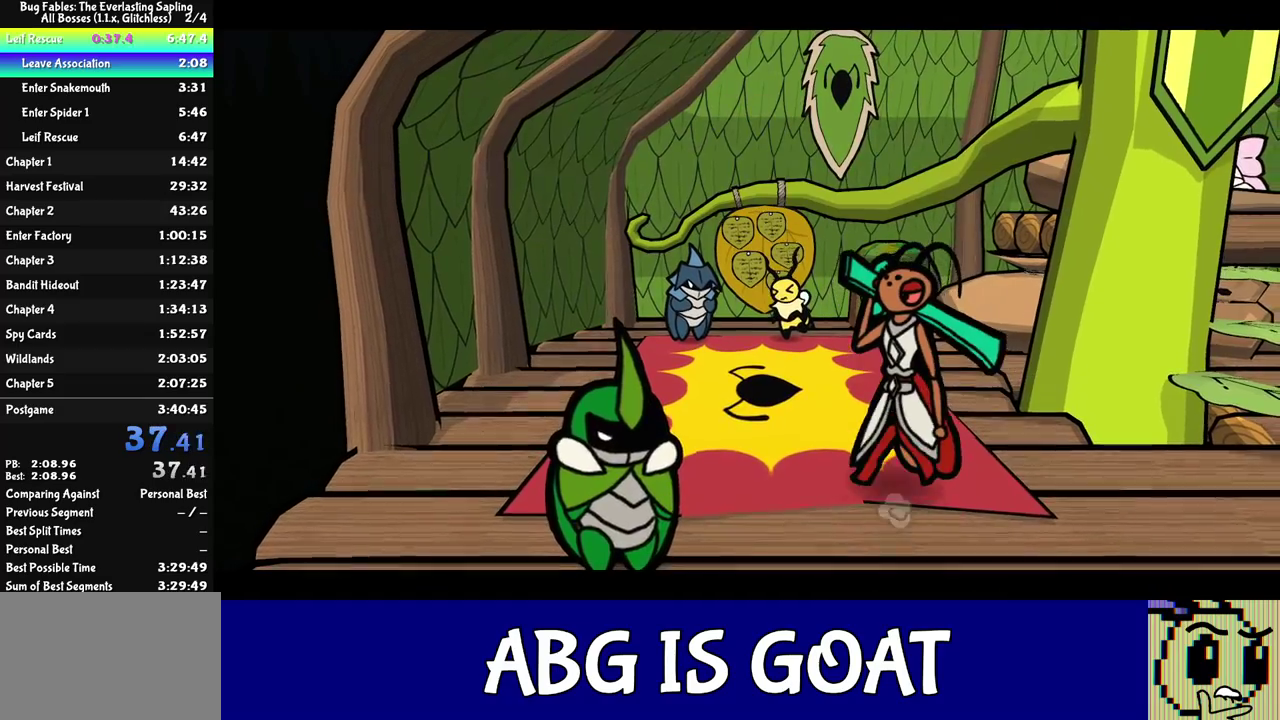
{"buttons": ["DPAD_UP", "C_RIGHT"], "left_stick": "center", "events": []}
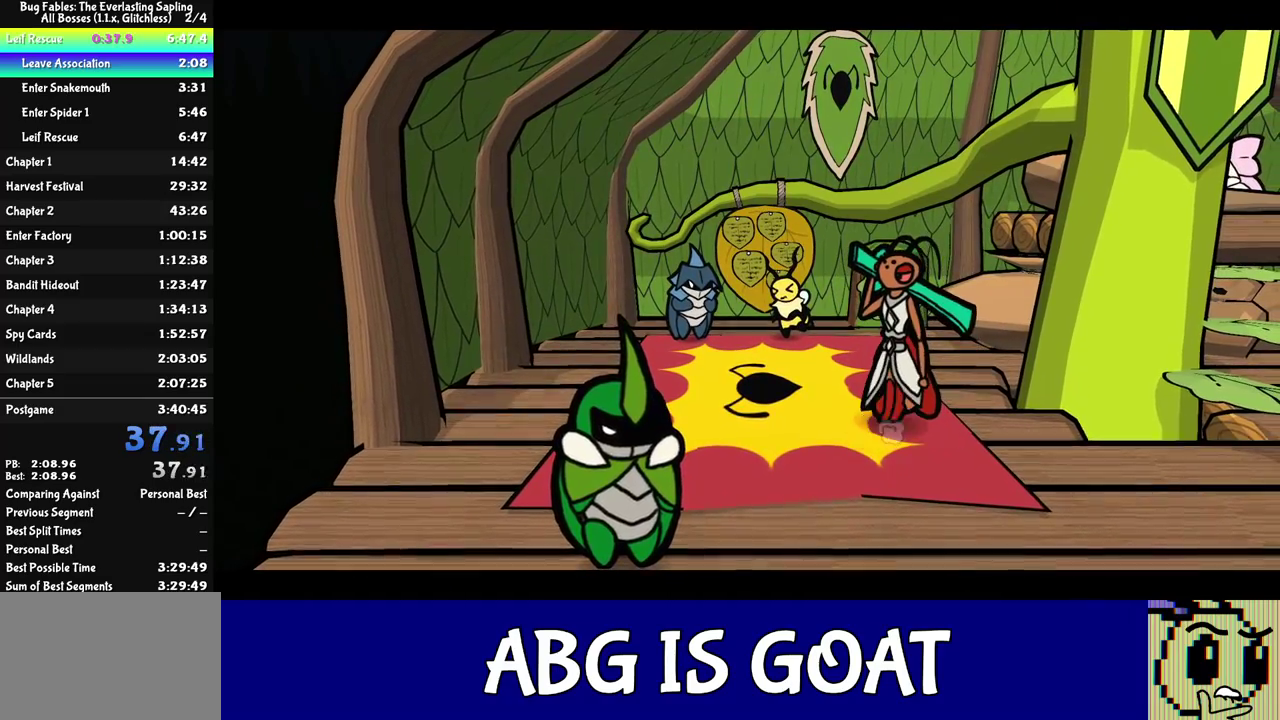
{"buttons": ["DPAD_UP", "C_RIGHT"], "left_stick": "center", "events": []}
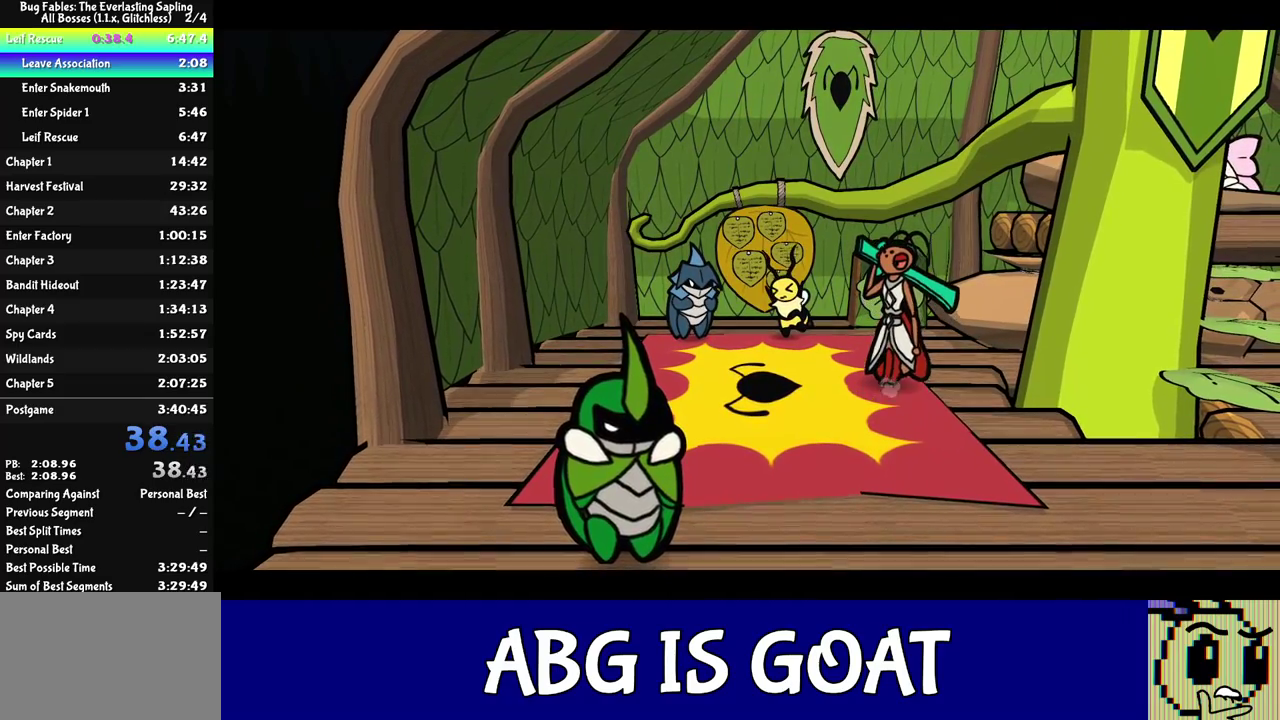
{"buttons": ["DPAD_UP", "C_RIGHT"], "left_stick": "center", "events": []}
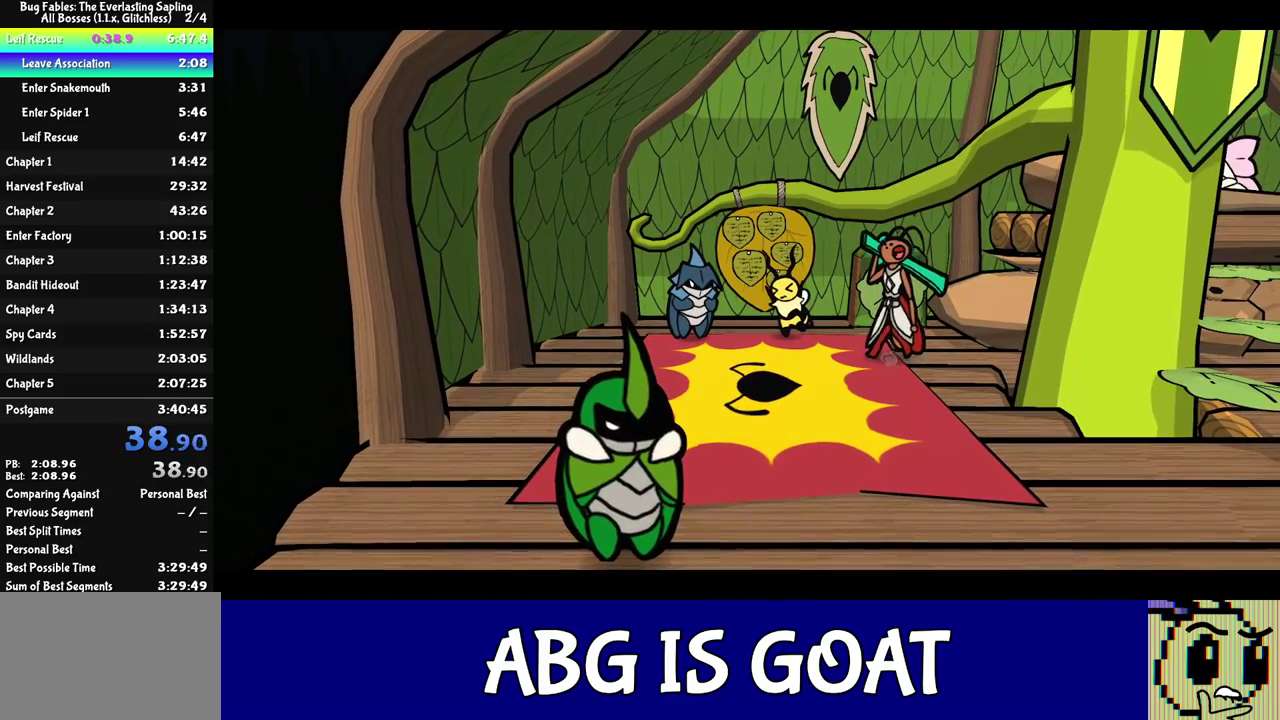
{"buttons": ["DPAD_UP", "C_RIGHT"], "left_stick": "center", "events": []}
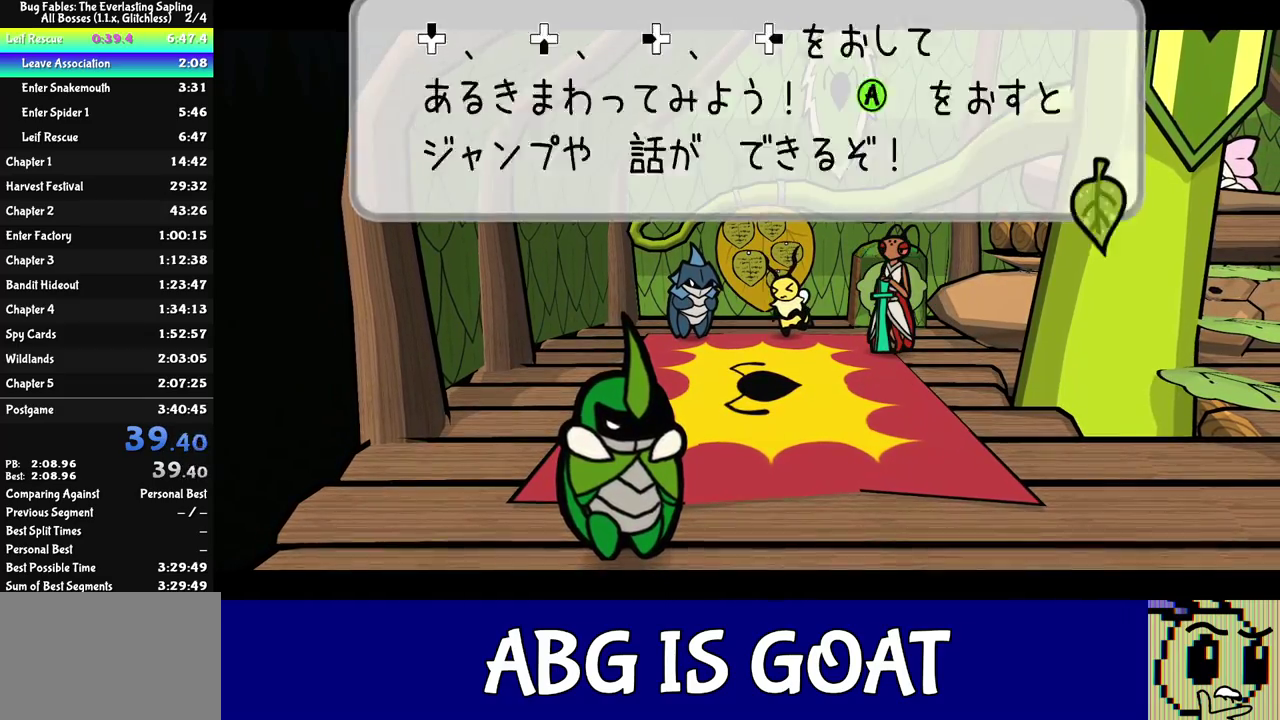
{"buttons": ["DPAD_UP"], "left_stick": "center", "events": [[267, "C_RIGHT", "up"]]}
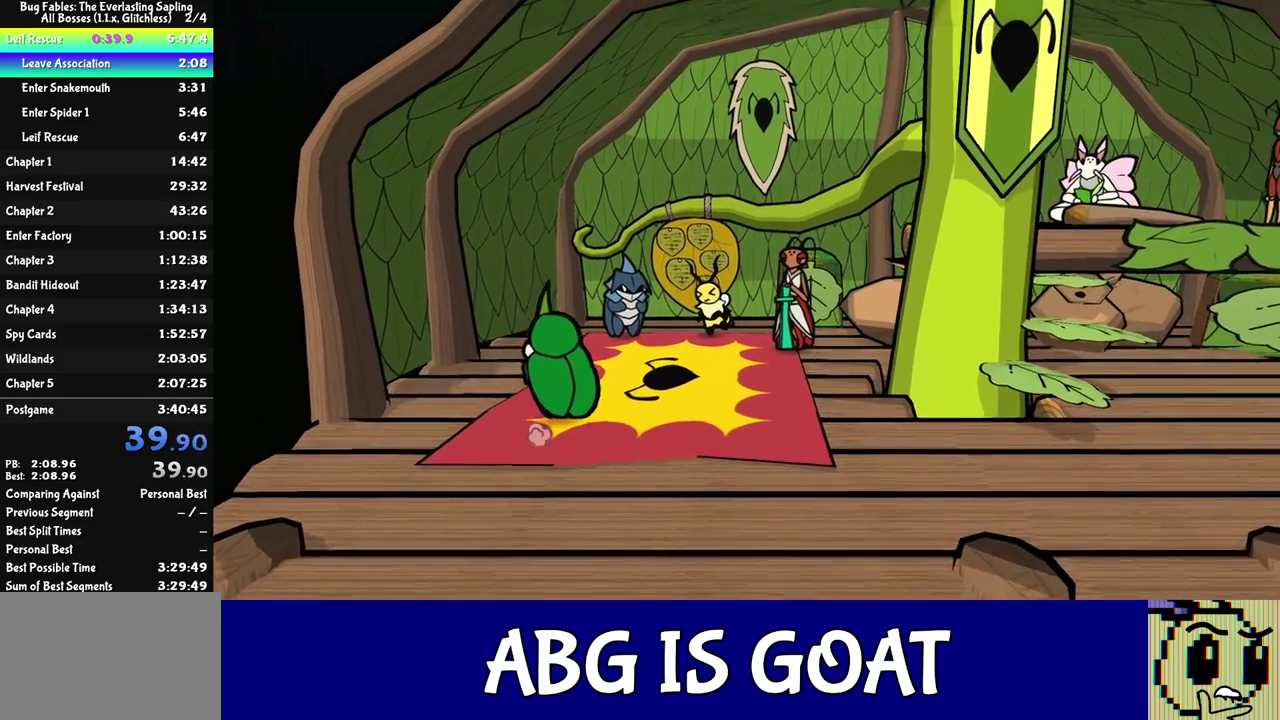
{"buttons": ["DPAD_UP"], "left_stick": "center", "events": []}
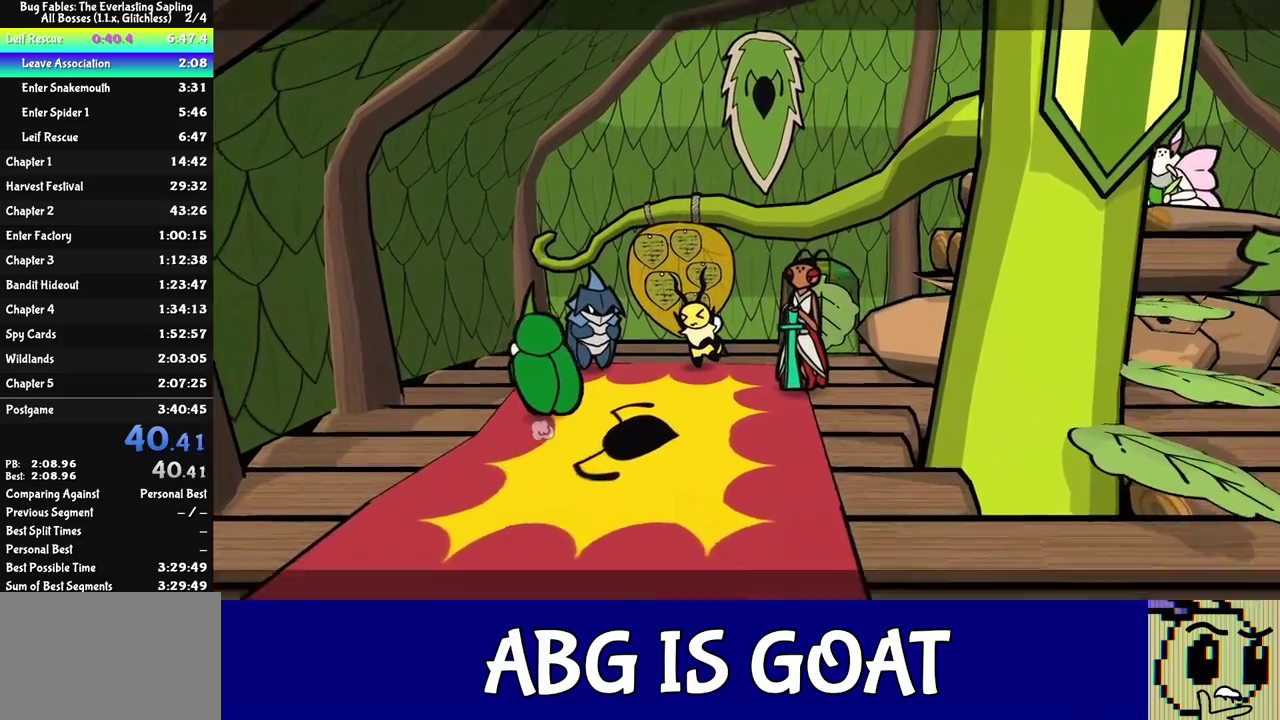
{"buttons": ["C_RIGHT"], "left_stick": "center", "events": [[50, "C_RIGHT", "down"], [233, "DPAD_UP", "up"]]}
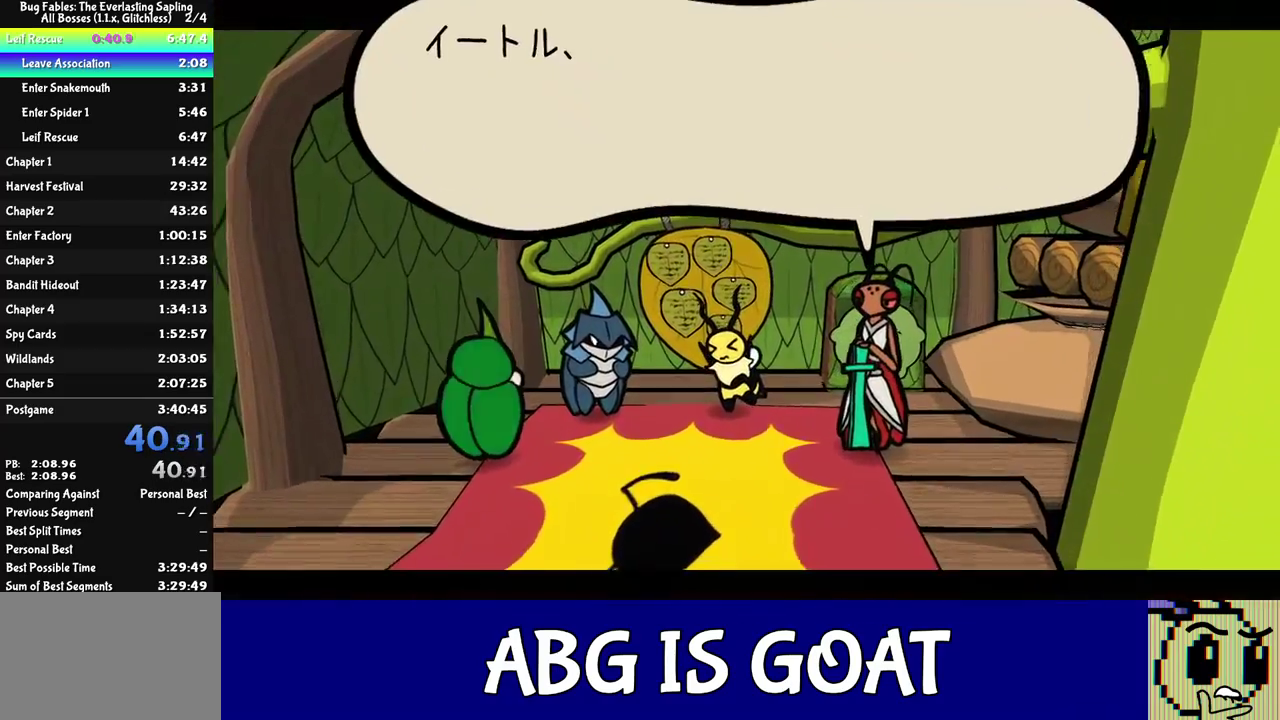
{"buttons": ["C_RIGHT"], "left_stick": "center", "events": []}
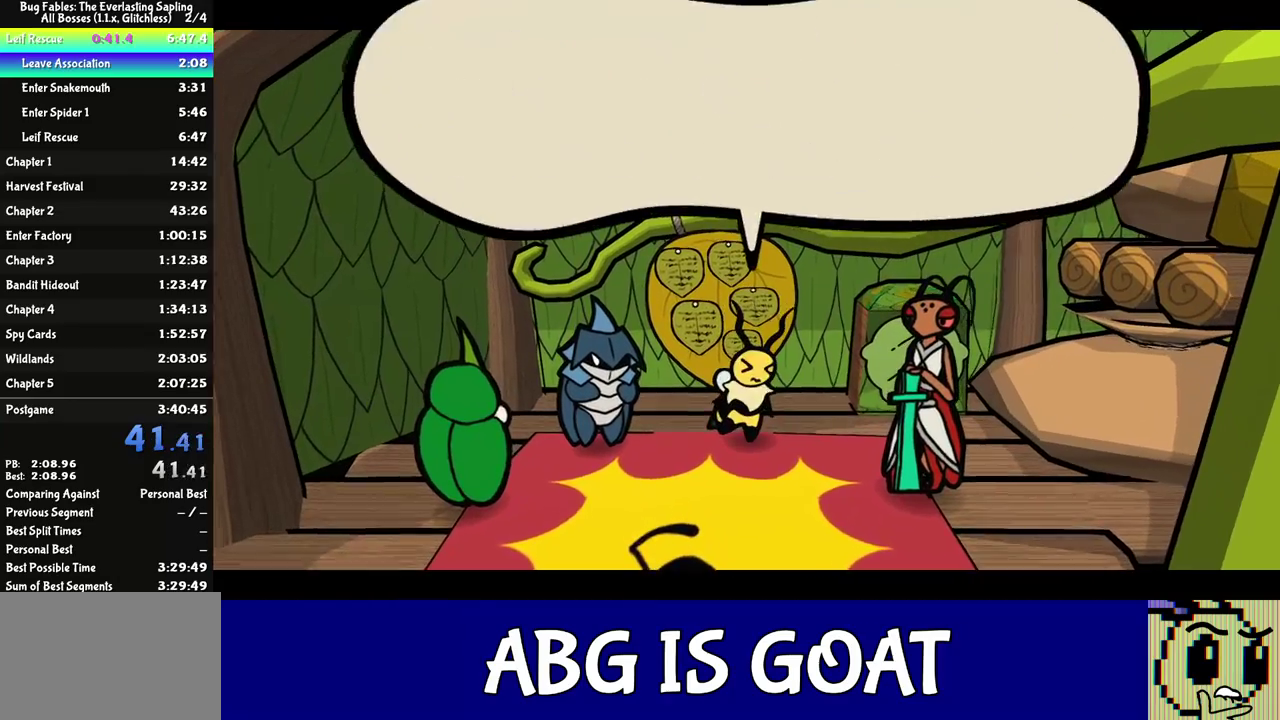
{"buttons": ["C_RIGHT"], "left_stick": "center", "events": []}
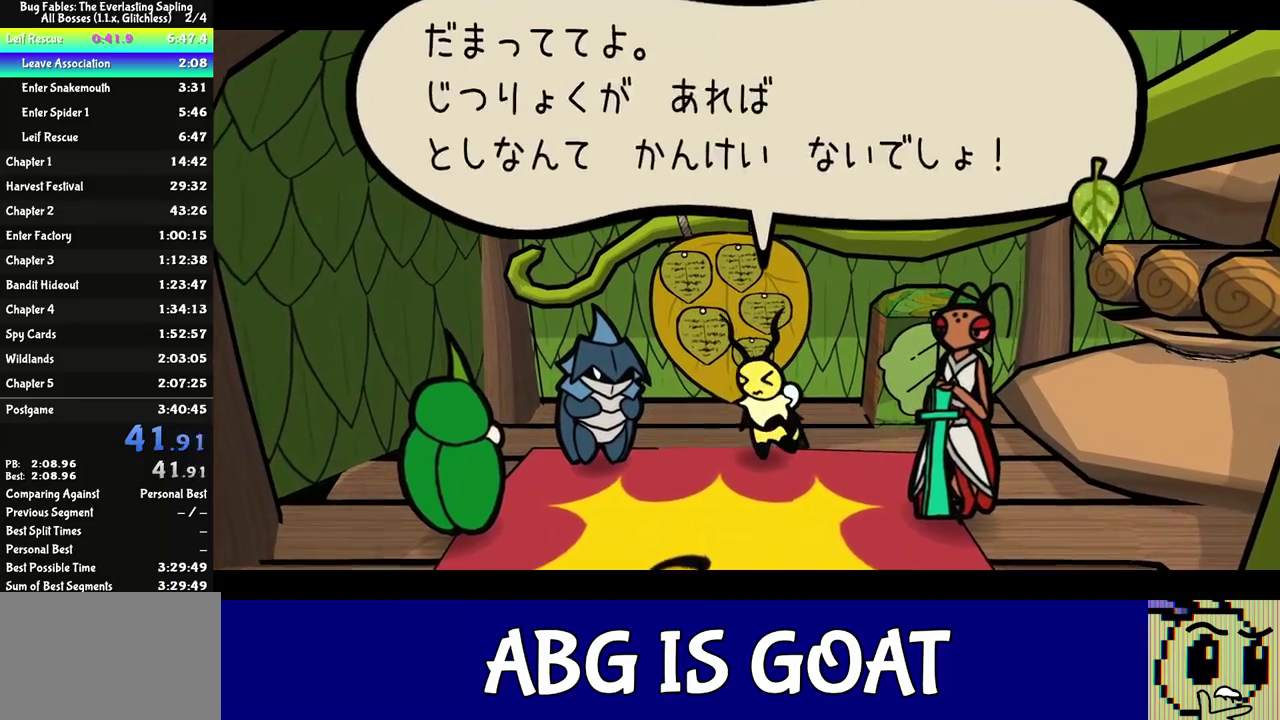
{"buttons": ["C_RIGHT"], "left_stick": "center", "events": []}
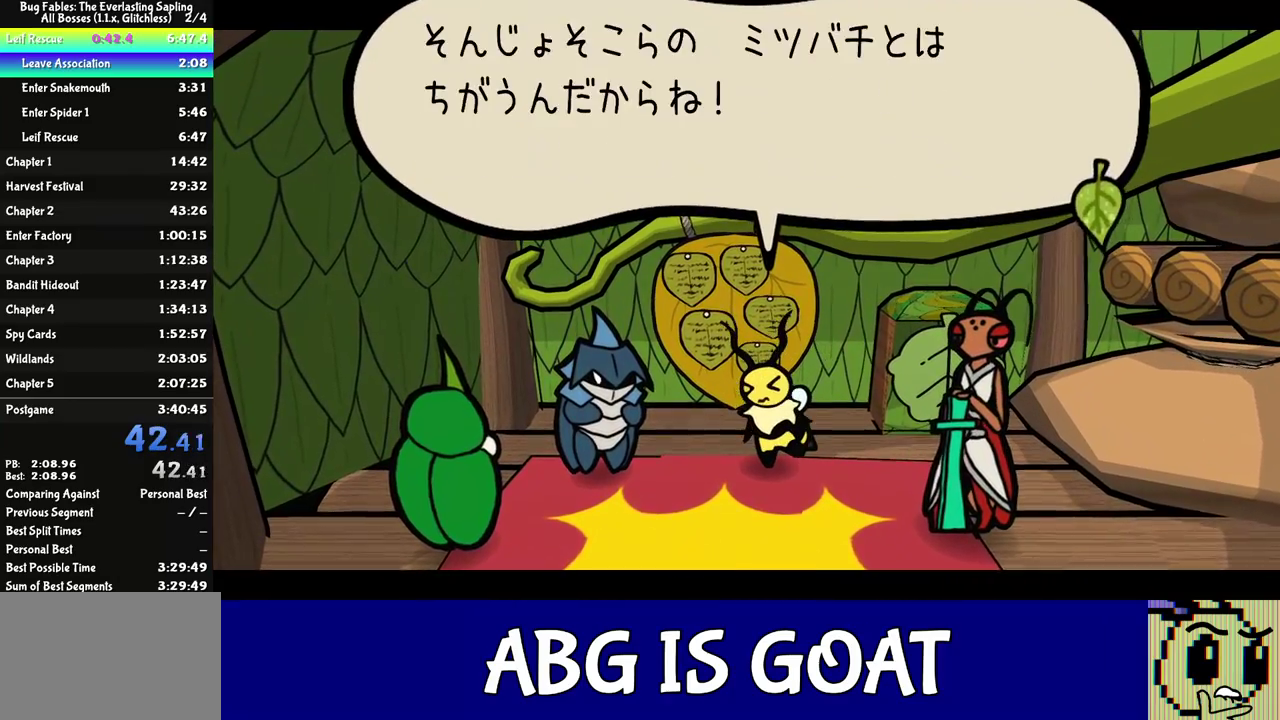
{"buttons": ["C_RIGHT"], "left_stick": "center", "events": []}
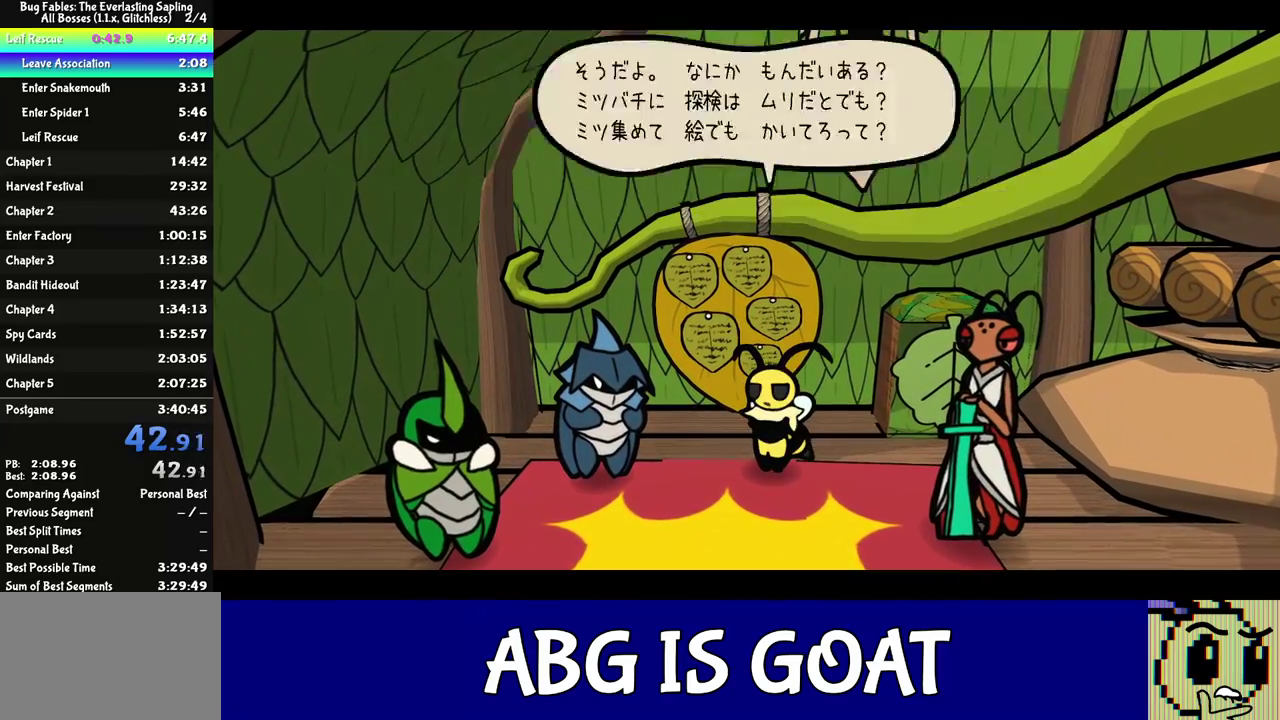
{"buttons": ["C_RIGHT"], "left_stick": "center", "events": []}
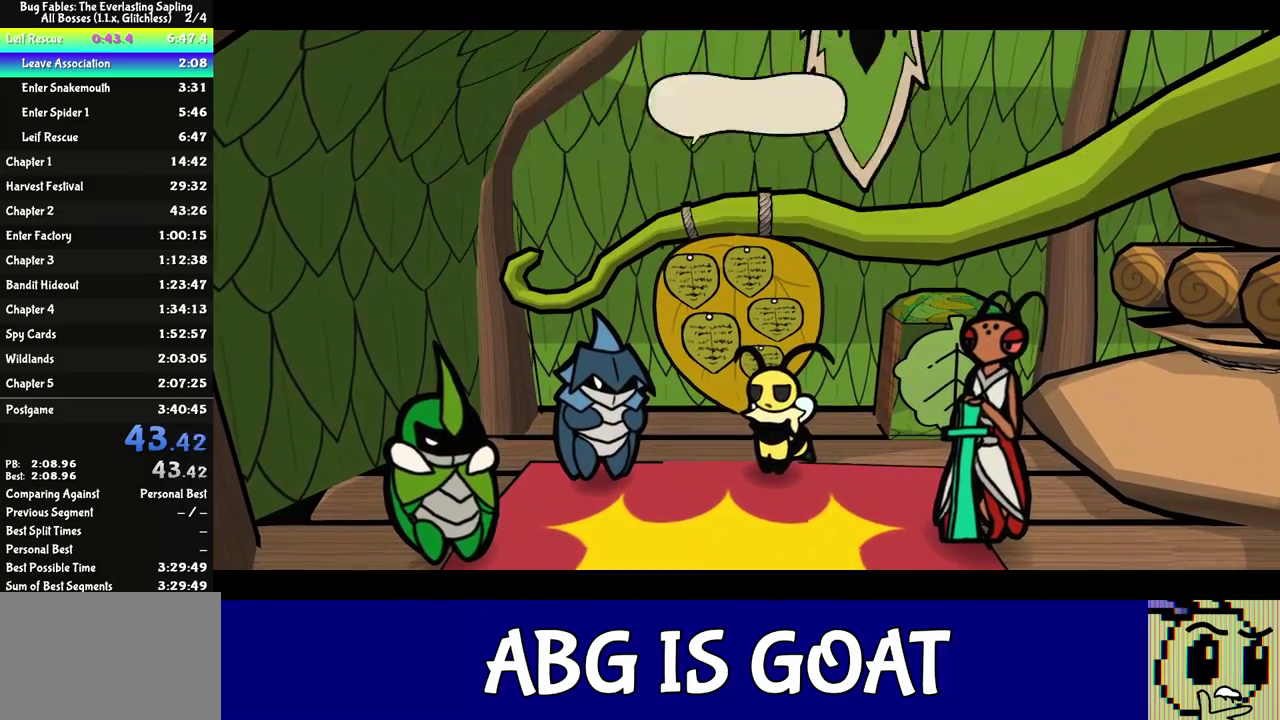
{"buttons": ["C_RIGHT"], "left_stick": "center", "events": []}
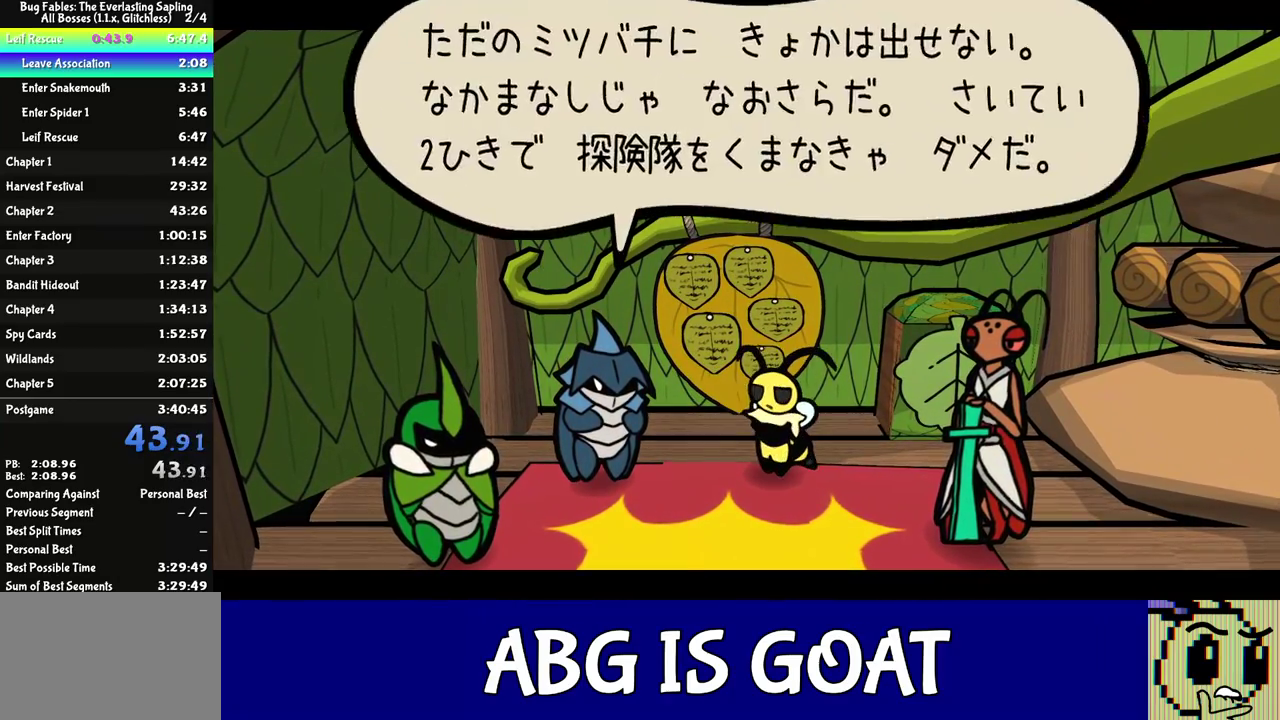
{"buttons": ["C_RIGHT"], "left_stick": "center", "events": []}
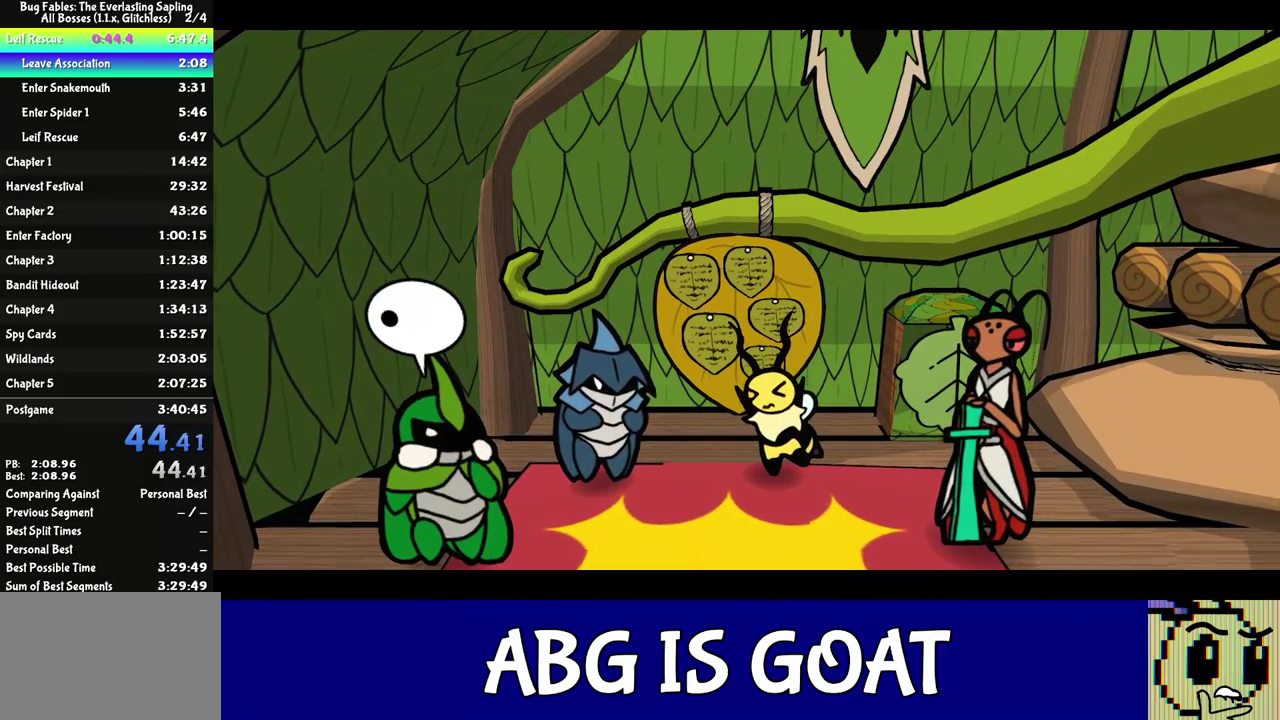
{"buttons": ["C_RIGHT"], "left_stick": "center", "events": []}